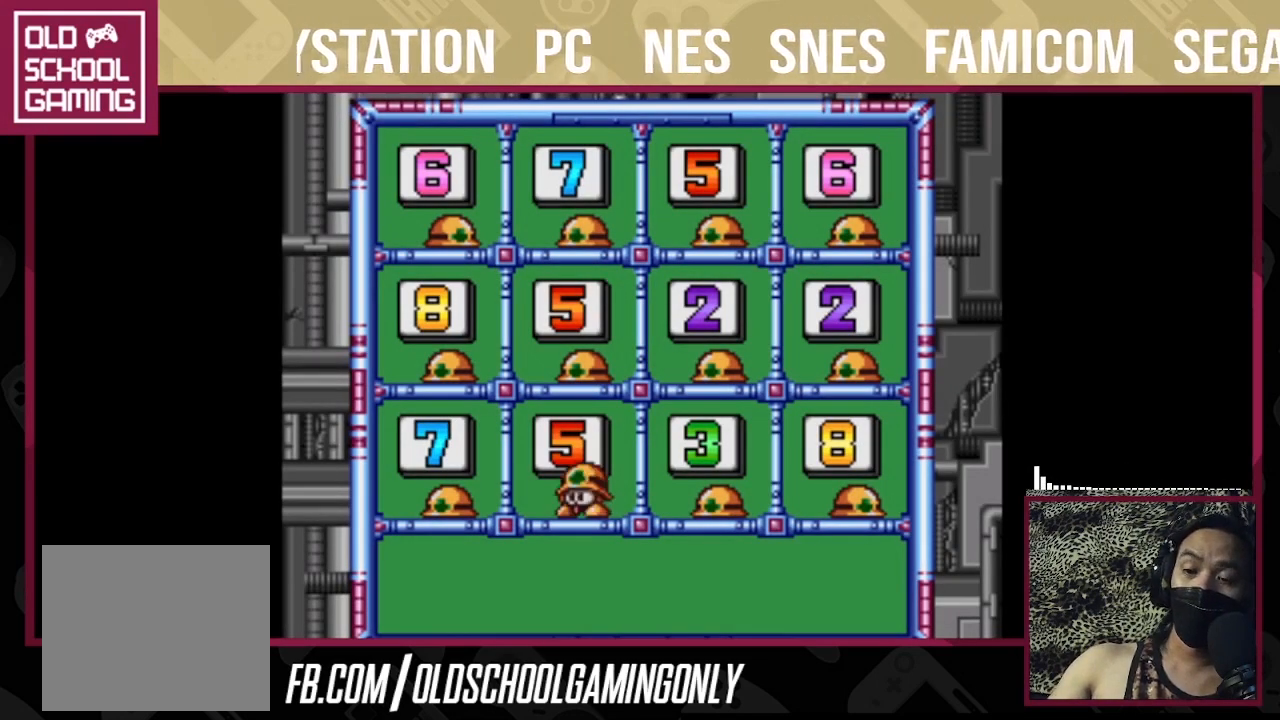
Gameplay with a controller (PlayStation layout); each line is a JSON object with the inputs held at the frame after it. "events" lists button and stick changes between this image and that frame as [ms after this image, input, new state], when the widget could be followed in between. Not read: L2 L3 R3 left_stick.
{"buttons": ["CROSS", "SQUARE"], "right_stick": "center", "events": [[400, "CROSS", "down"], [400, "SQUARE", "down"]]}
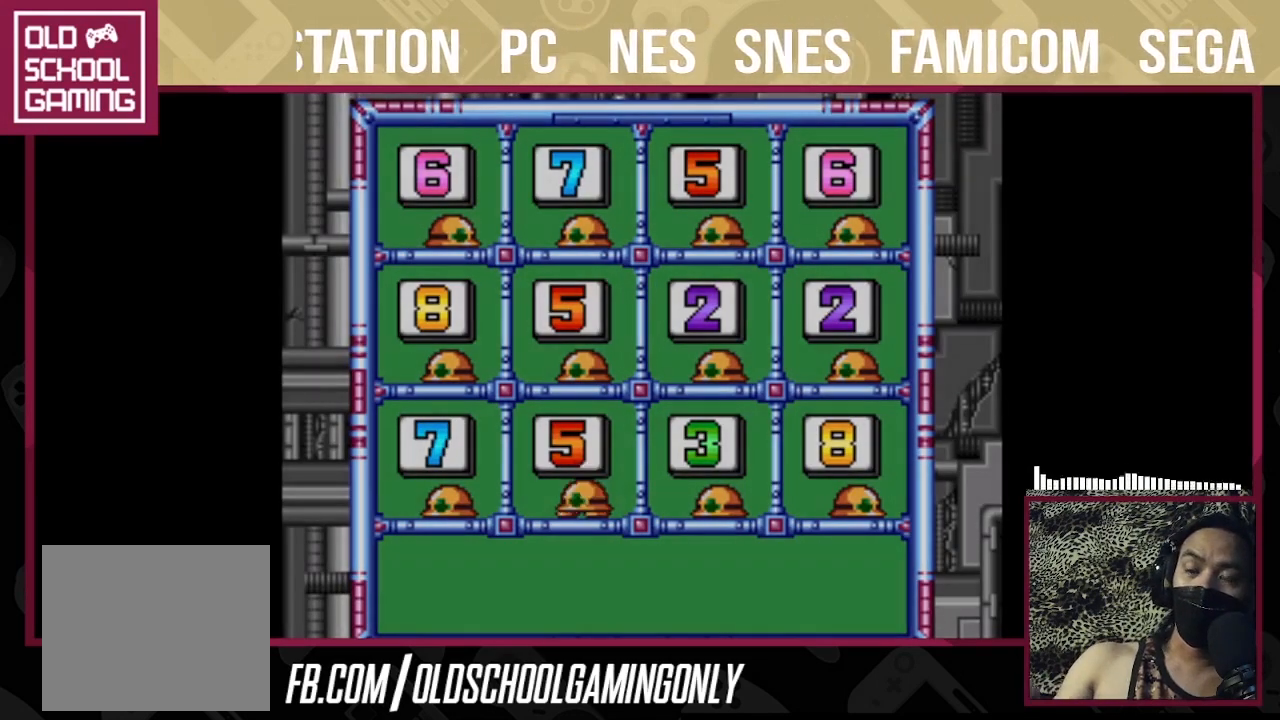
{"buttons": [], "right_stick": "center", "events": [[33, "CROSS", "up"], [33, "SQUARE", "up"]]}
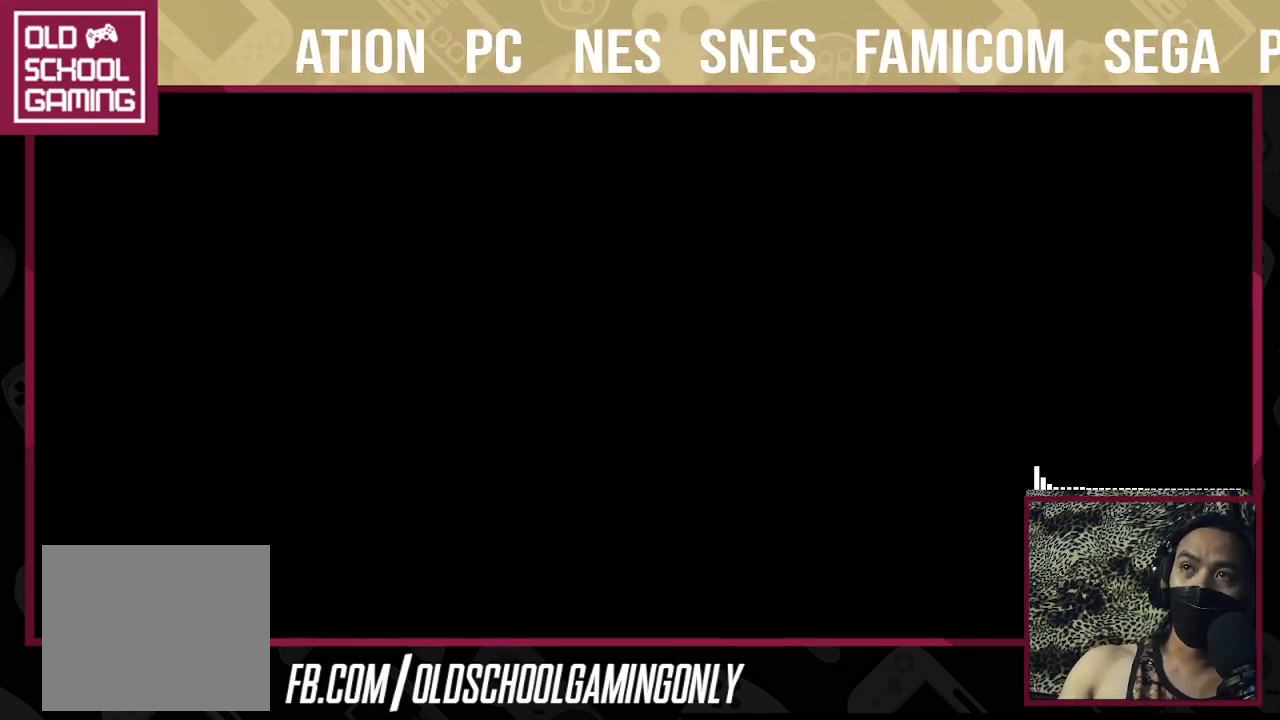
{"buttons": [], "right_stick": "center", "events": []}
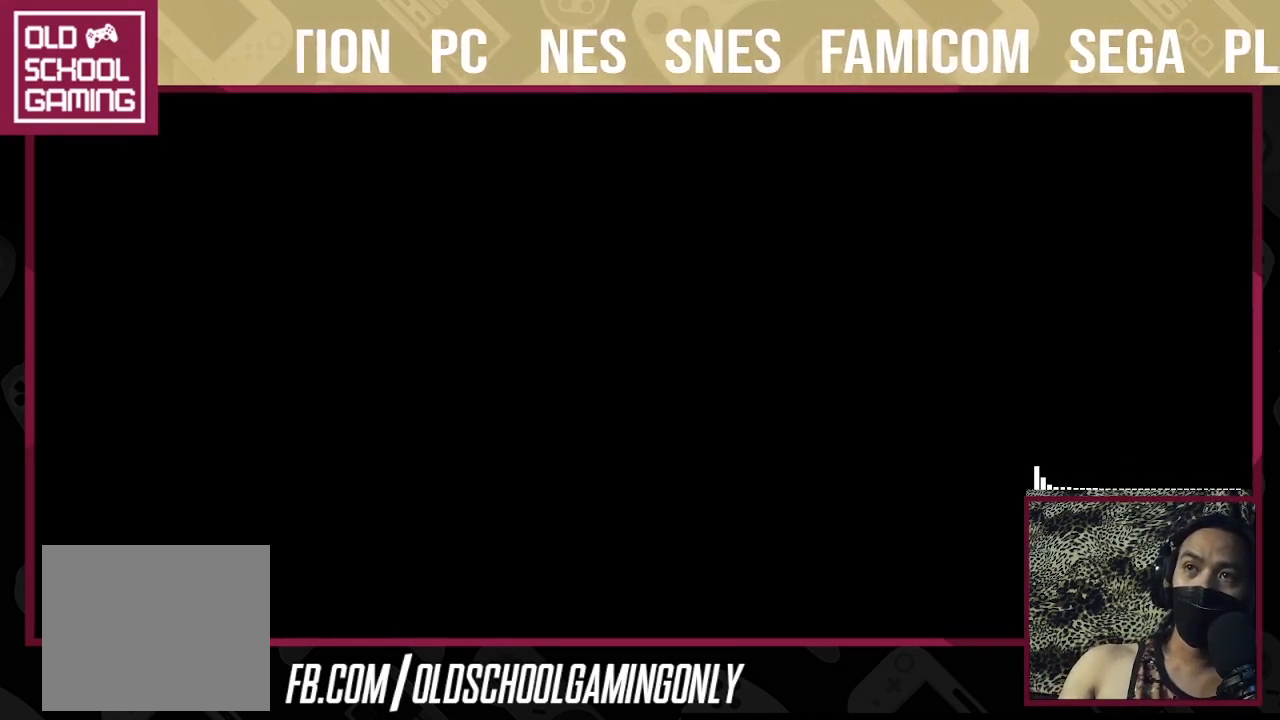
{"buttons": [], "right_stick": "center", "events": []}
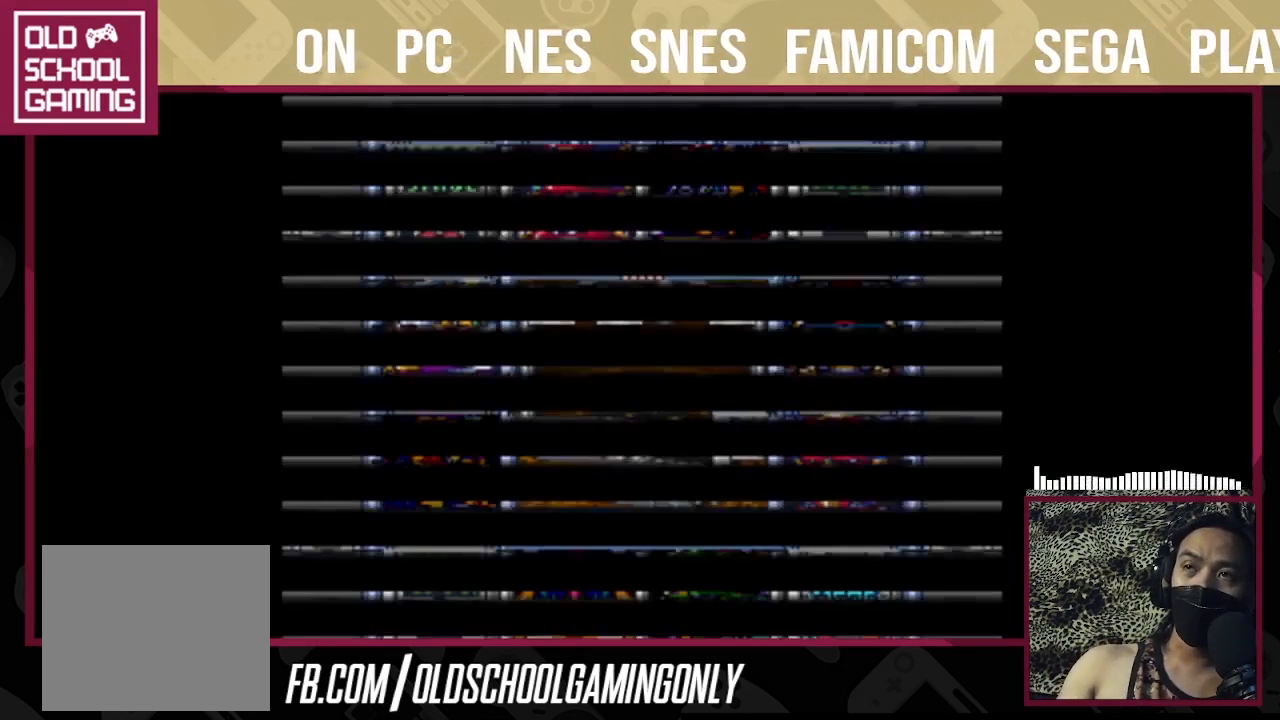
{"buttons": [], "right_stick": "center", "events": []}
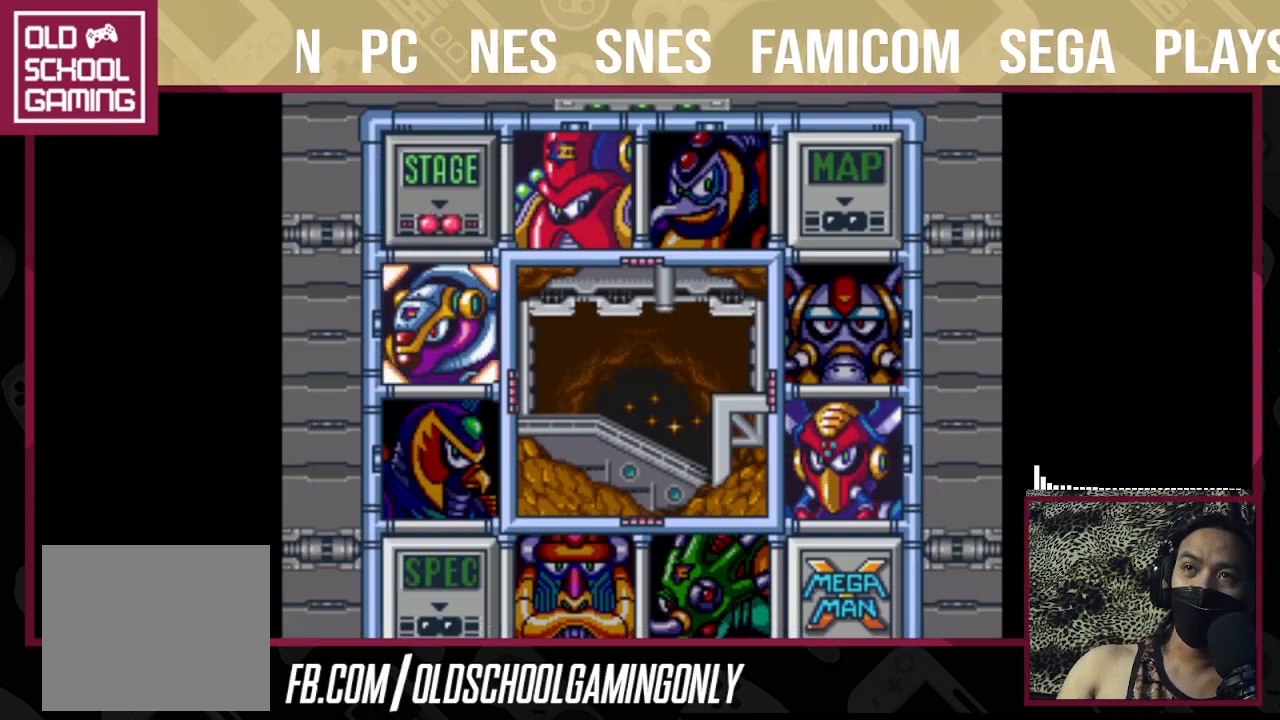
{"buttons": [], "right_stick": "center", "events": []}
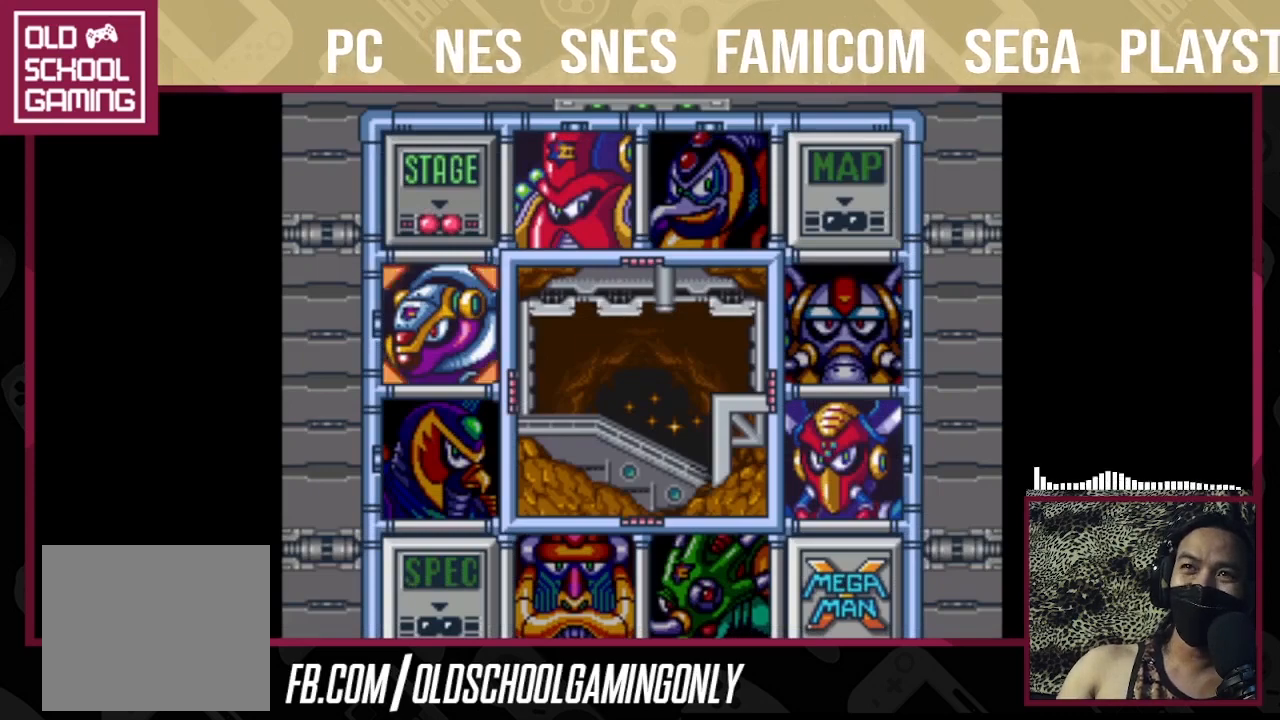
{"buttons": [], "right_stick": "center", "events": []}
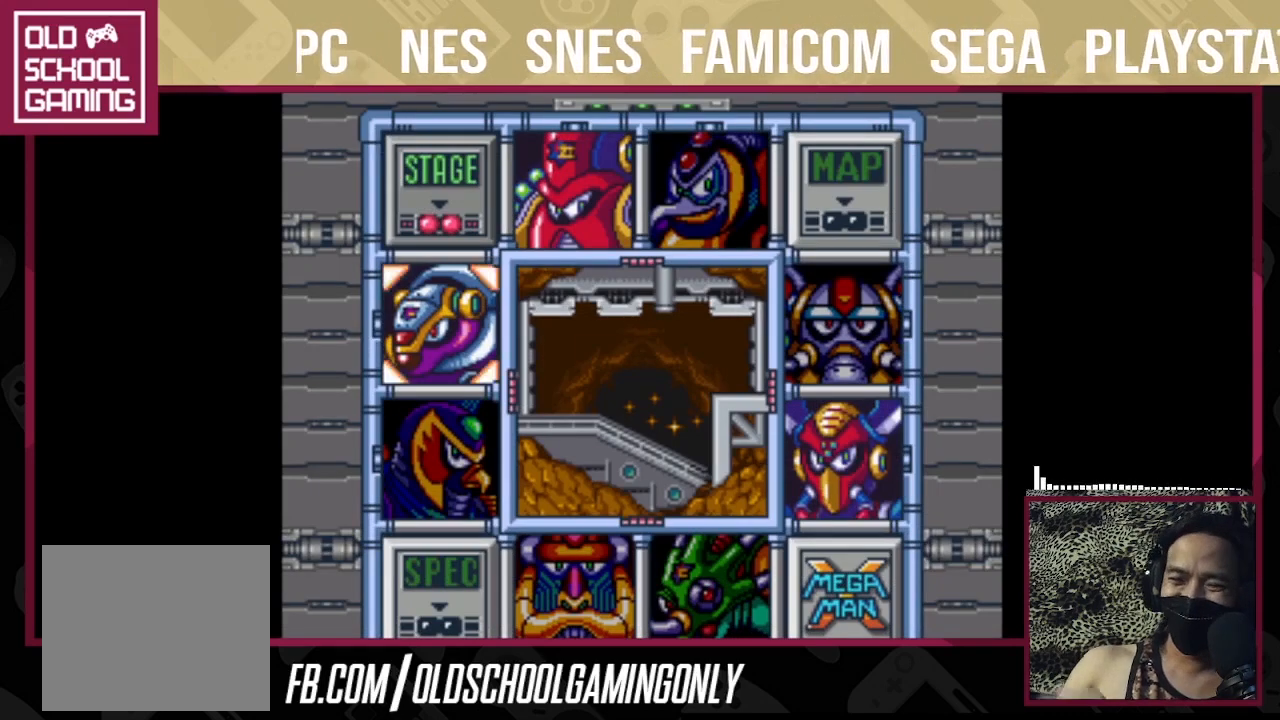
{"buttons": [], "right_stick": "center", "events": [[167, "CROSS", "down"], [167, "SQUARE", "down"], [267, "CROSS", "up"], [267, "SQUARE", "up"]]}